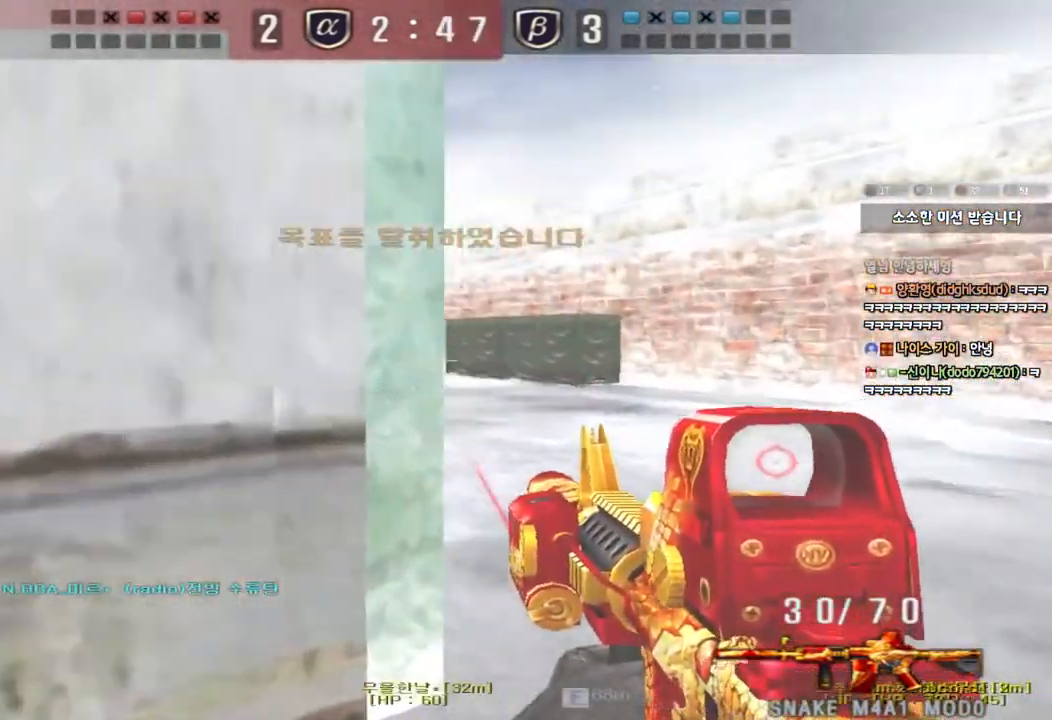
Gameplay with keyboard; each line is a JSON object with the keys held at the frame after it. "events" lists presses ("down") and releases ("up") of "a", "ctrl", "d", "e", "f", "q", "r", "s", "shift", "space", "tab" and "w" between this image and that frame as [ms after this image, input, new state], when the widget could be followed in between. No other keys are recorded. Mouse input is not recorded.
{"keys": ["ctrl"], "events": [[33, "d", "up"], [50, "ctrl", "down"], [50, "w", "up"], [117, "a", "down"], [267, "a", "up"]]}
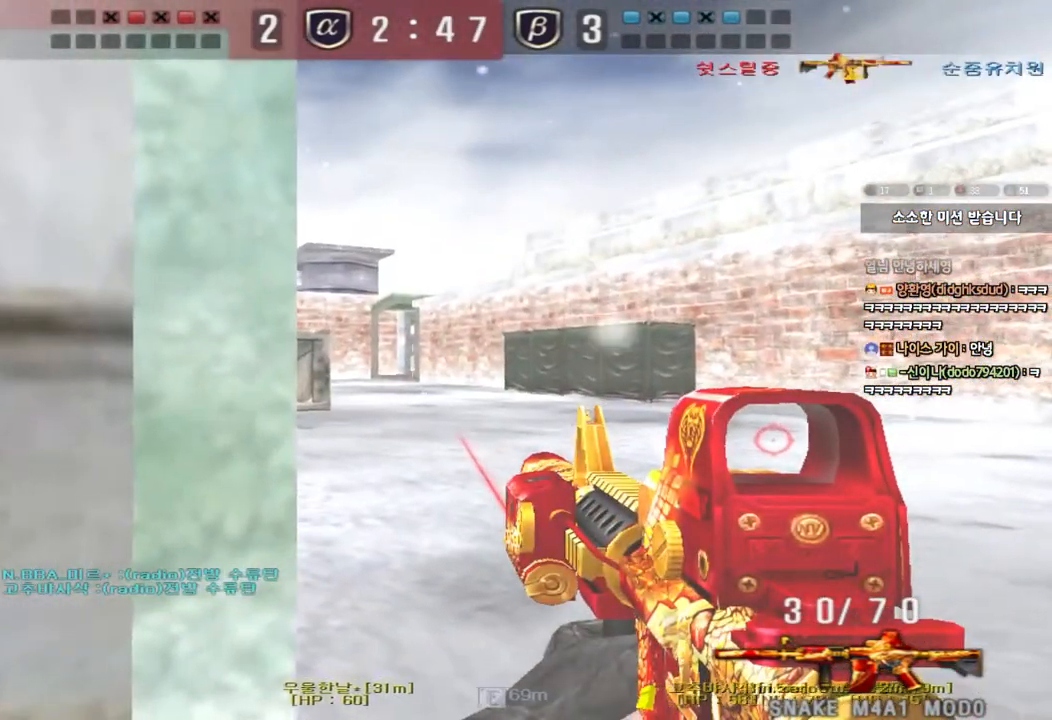
{"keys": ["a", "w"], "events": [[33, "a", "down"], [100, "a", "up"], [433, "a", "down"], [450, "w", "down"], [500, "ctrl", "up"]]}
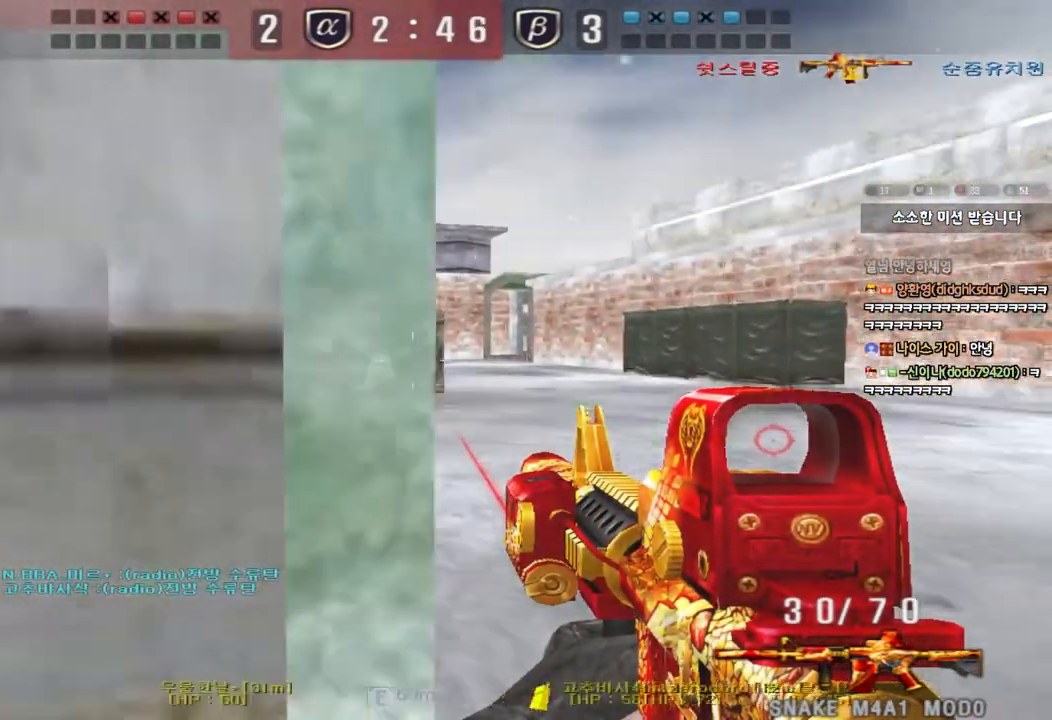
{"keys": ["d", "tab", "w"], "events": [[283, "a", "up"], [317, "d", "down"], [467, "tab", "down"]]}
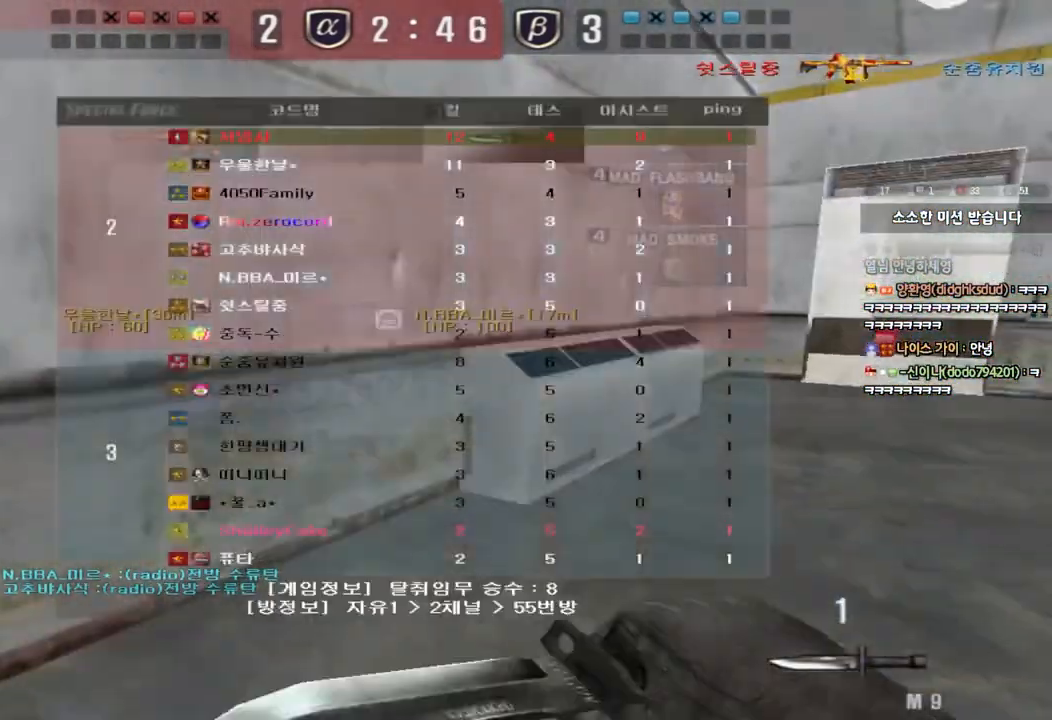
{"keys": ["d", "tab", "w"], "events": []}
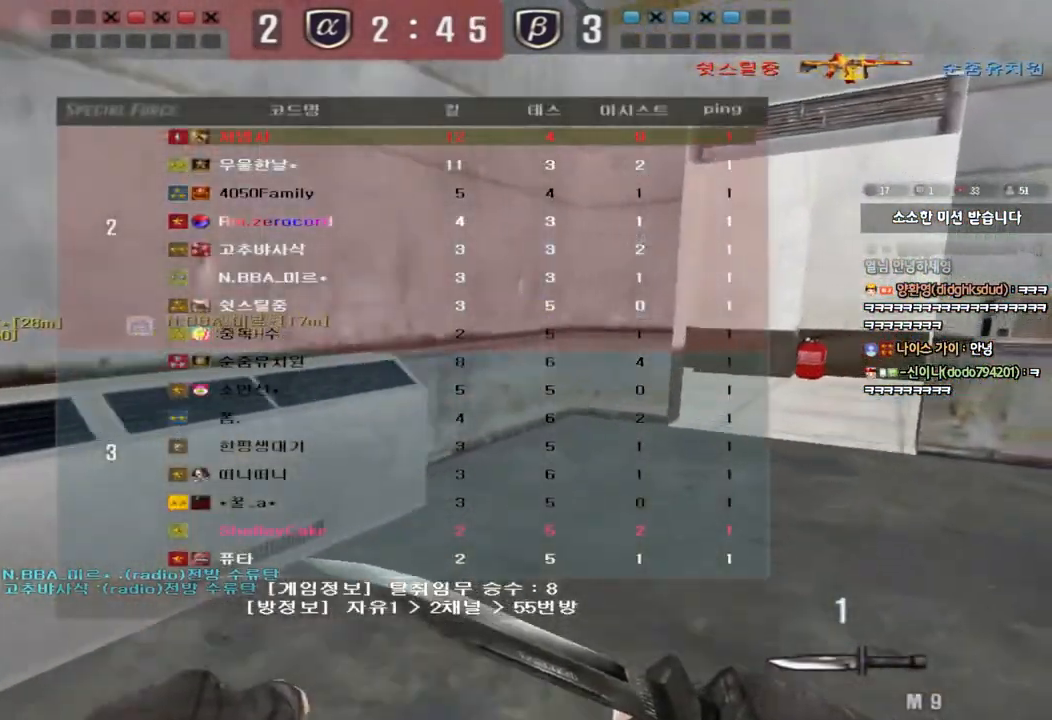
{"keys": ["d", "w"], "events": [[200, "d", "up"], [200, "w", "up"], [233, "ctrl", "down"], [233, "tab", "up"], [267, "ctrl", "up"], [300, "d", "down"], [300, "w", "down"]]}
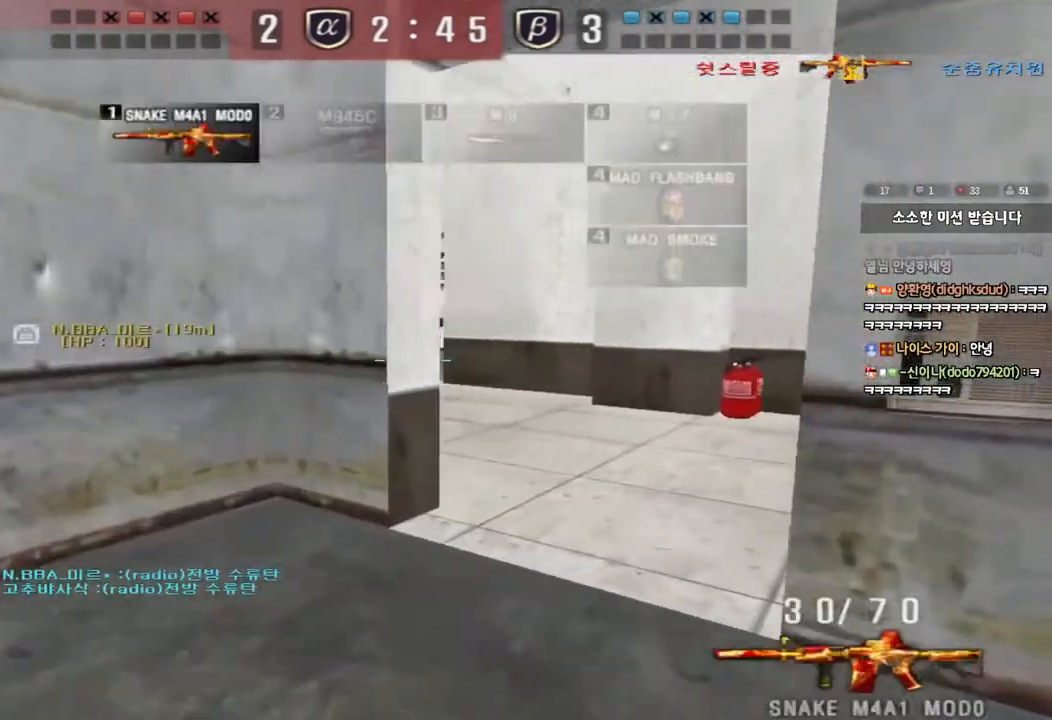
{"keys": ["d", "w"], "events": [[67, "ctrl", "down"], [83, "d", "up"], [83, "w", "up"], [183, "a", "down"], [183, "ctrl", "up"], [200, "w", "down"], [450, "a", "up"], [500, "d", "down"]]}
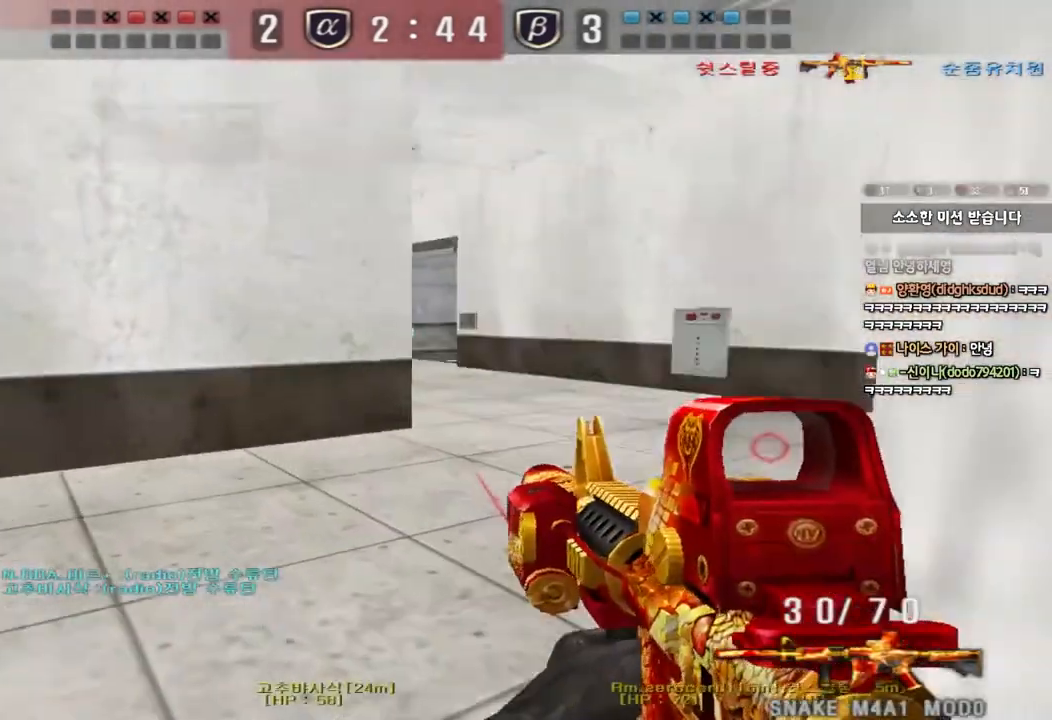
{"keys": ["ctrl"], "events": [[183, "ctrl", "down"], [200, "d", "up"], [217, "w", "up"], [283, "ctrl", "up"], [283, "d", "down"], [283, "w", "down"], [483, "ctrl", "down"], [483, "d", "up"], [500, "w", "up"]]}
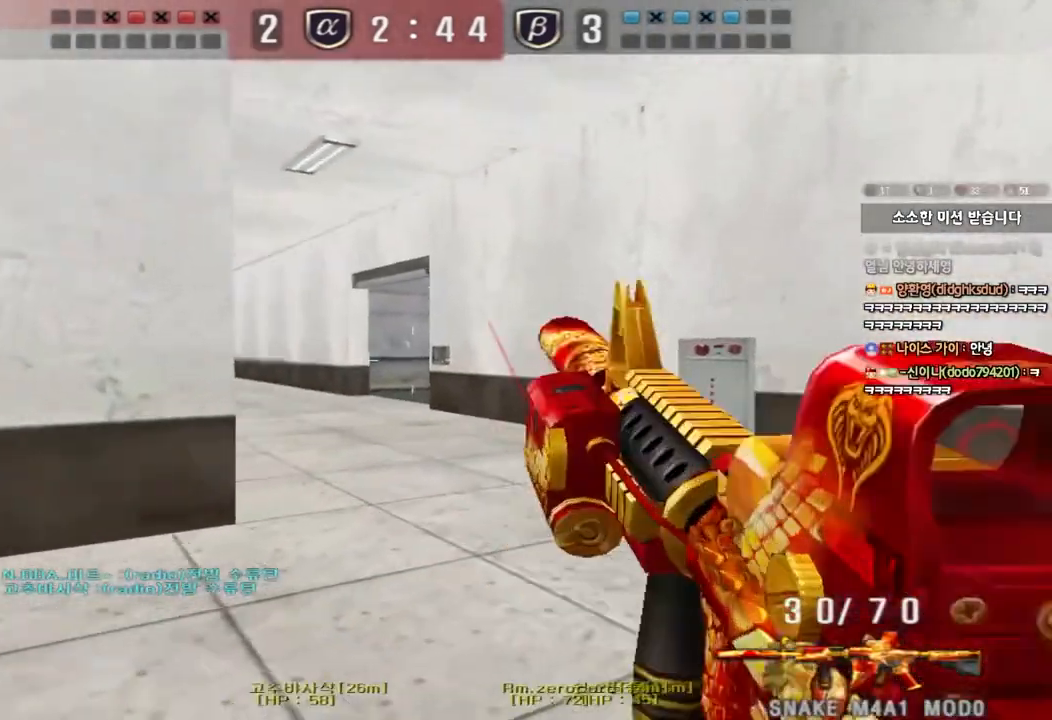
{"keys": ["d", "w"], "events": [[67, "ctrl", "up"], [67, "w", "down"], [83, "d", "down"], [250, "d", "up"], [267, "ctrl", "down"], [267, "w", "up"], [333, "ctrl", "up"], [350, "d", "down"], [350, "w", "down"]]}
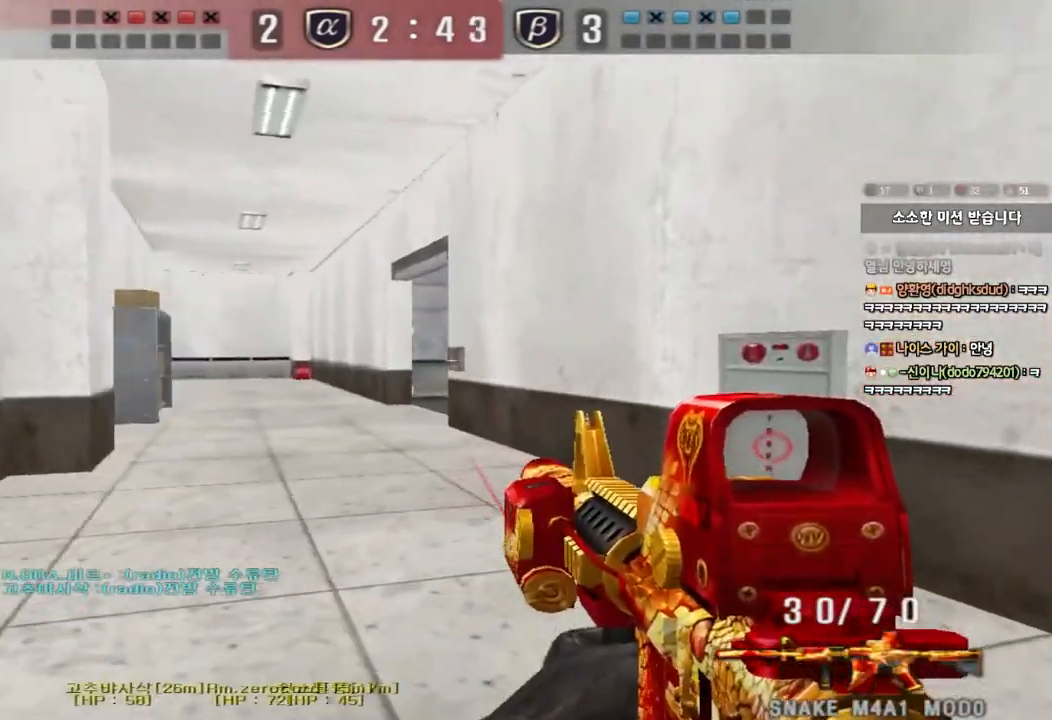
{"keys": [], "events": [[33, "ctrl", "down"], [33, "d", "up"], [50, "w", "up"], [133, "a", "down"], [133, "ctrl", "up"], [133, "w", "down"], [383, "ctrl", "down"], [400, "w", "up"], [417, "a", "up"], [483, "ctrl", "up"]]}
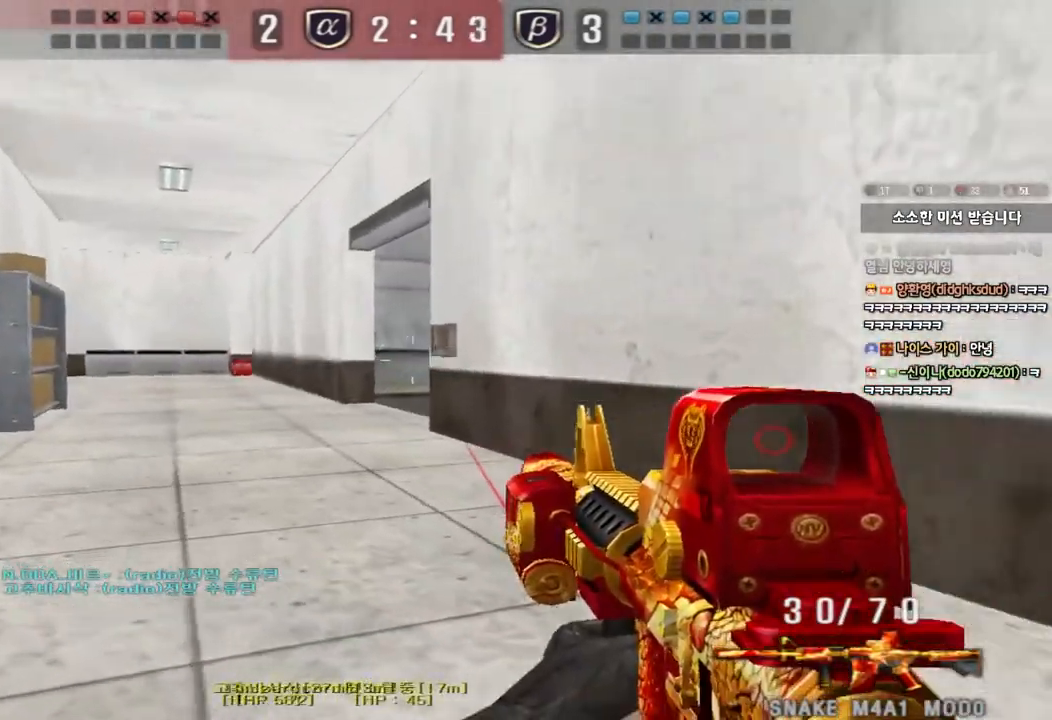
{"keys": ["a", "w"], "events": [[17, "a", "down"], [17, "w", "down"], [300, "ctrl", "down"], [300, "w", "up"], [317, "a", "up"], [417, "a", "down"], [417, "w", "down"], [433, "ctrl", "up"]]}
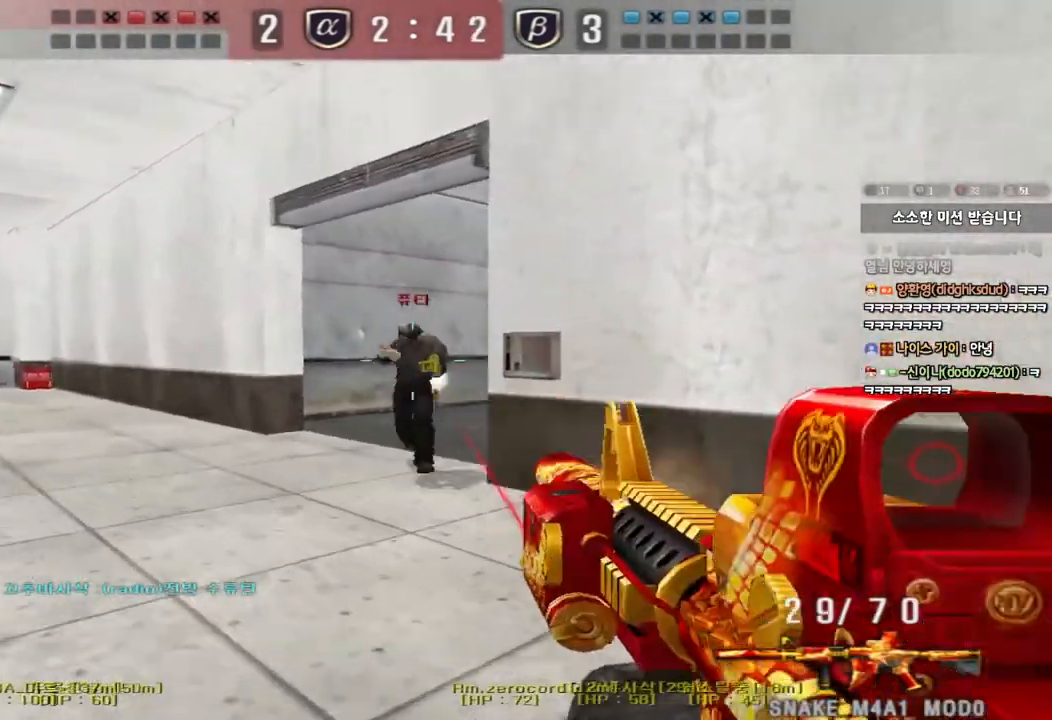
{"keys": [], "events": [[67, "space", "down"], [67, "w", "up"], [83, "a", "up"], [83, "shift", "down"], [133, "shift", "up"], [183, "space", "up"]]}
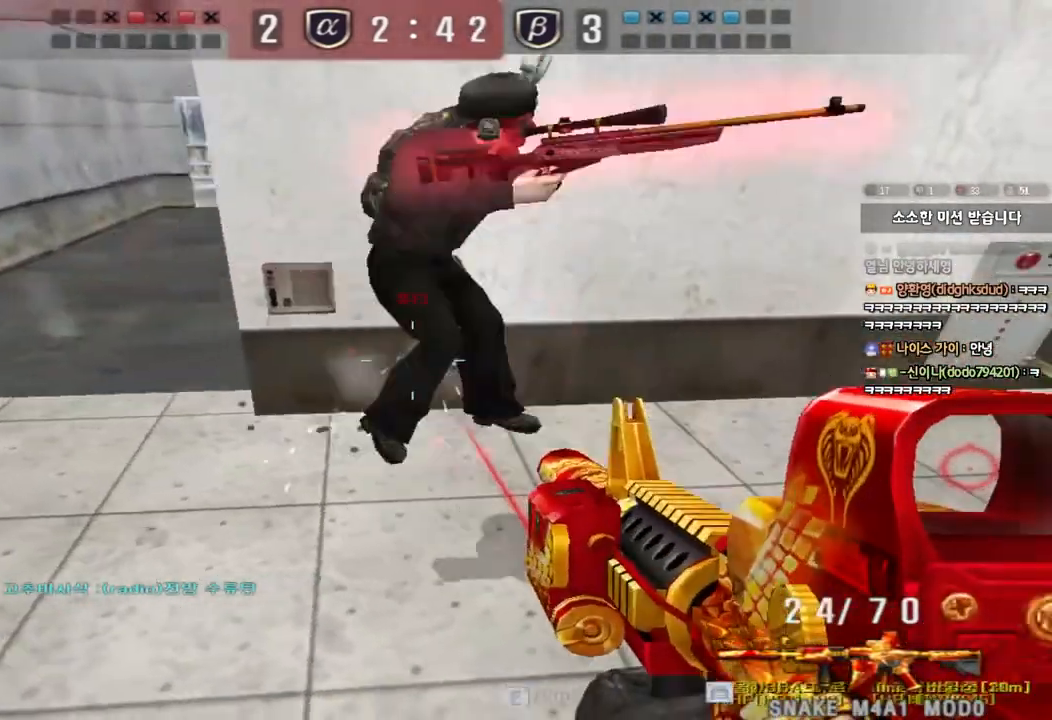
{"keys": ["ctrl"], "events": [[183, "d", "down"], [200, "w", "down"], [400, "ctrl", "down"], [433, "d", "up"], [433, "w", "up"]]}
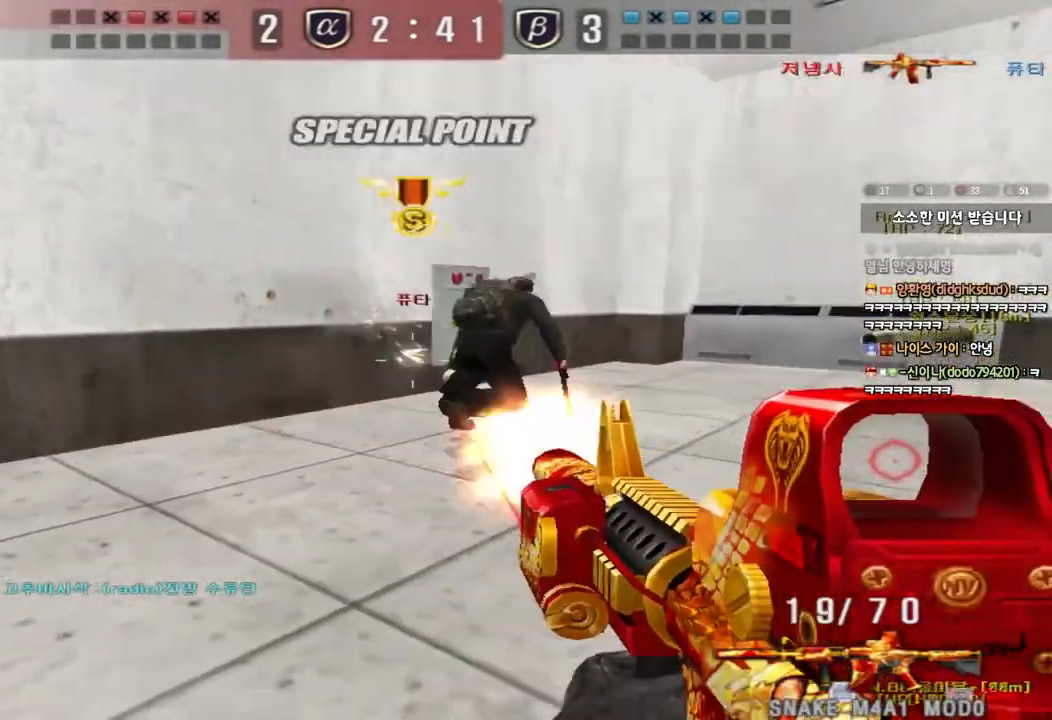
{"keys": ["shift", "space"], "events": [[67, "a", "down"], [83, "w", "down"], [133, "ctrl", "up"], [400, "shift", "down"], [417, "w", "up"], [433, "a", "up"], [467, "space", "down"]]}
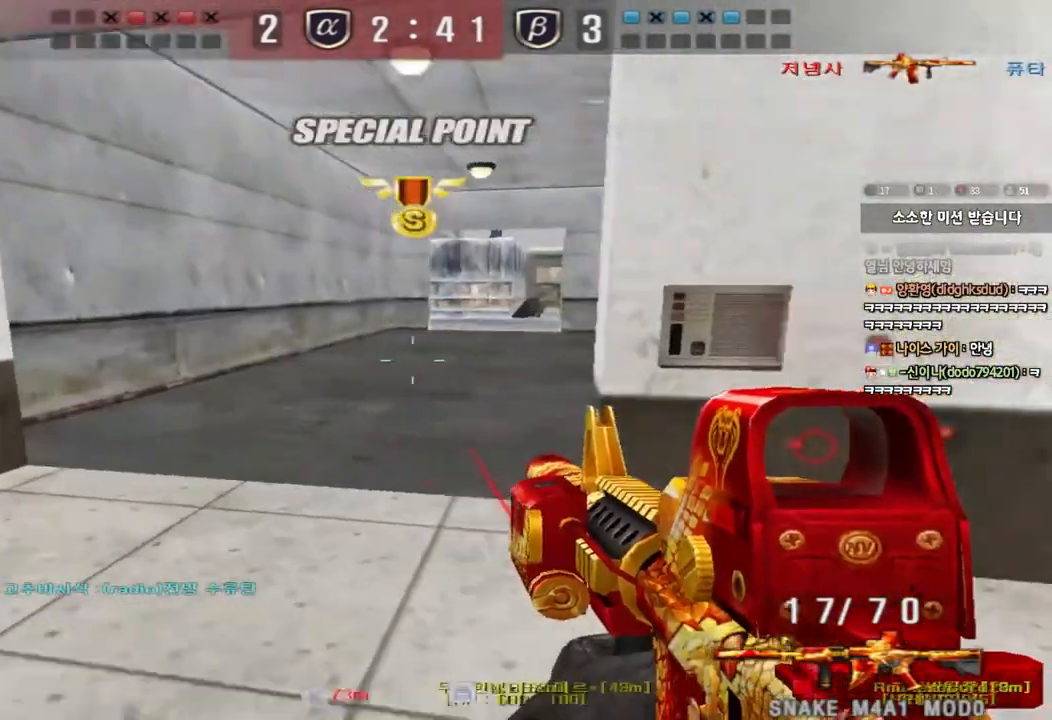
{"keys": ["a", "w"], "events": [[50, "space", "up"], [83, "shift", "up"], [467, "a", "down"], [500, "w", "down"]]}
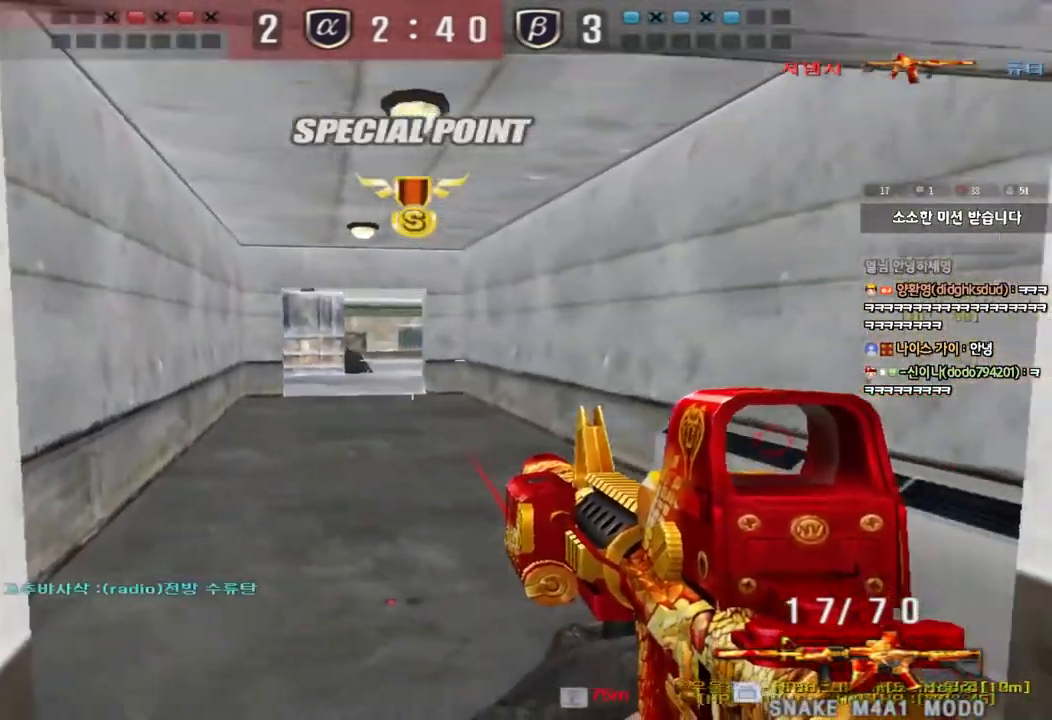
{"keys": ["a", "w"], "events": [[133, "a", "up"], [167, "d", "down"], [300, "tab", "down"], [333, "d", "up"], [400, "tab", "up"], [500, "a", "down"]]}
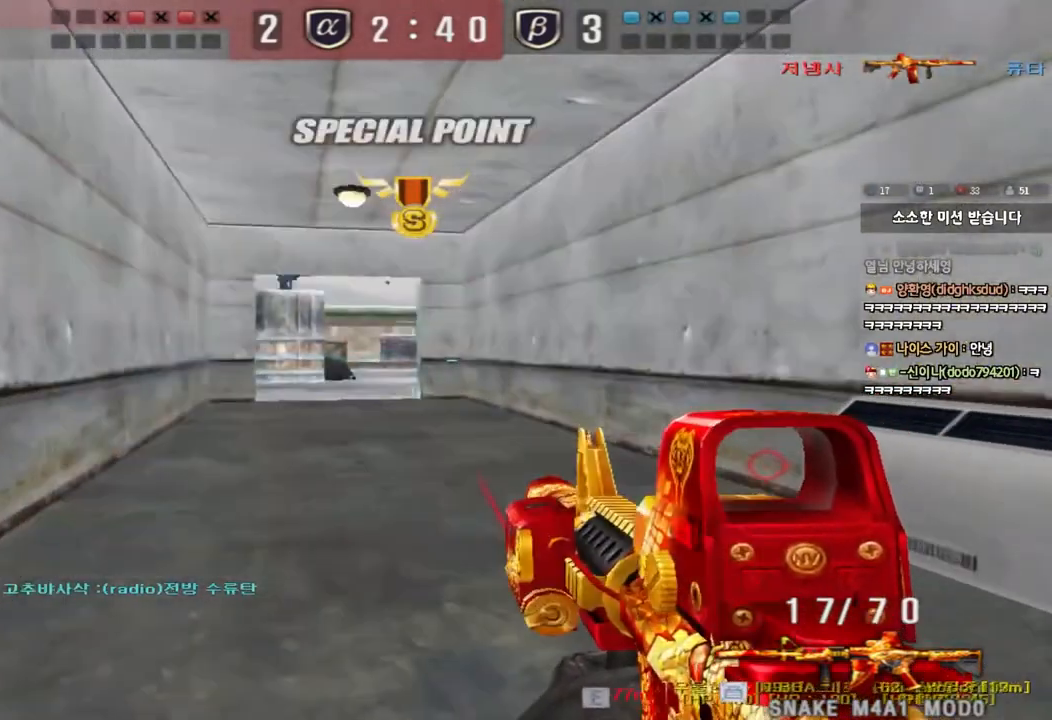
{"keys": ["shift", "space"], "events": [[383, "a", "up"], [383, "shift", "down"], [383, "w", "up"], [450, "space", "down"]]}
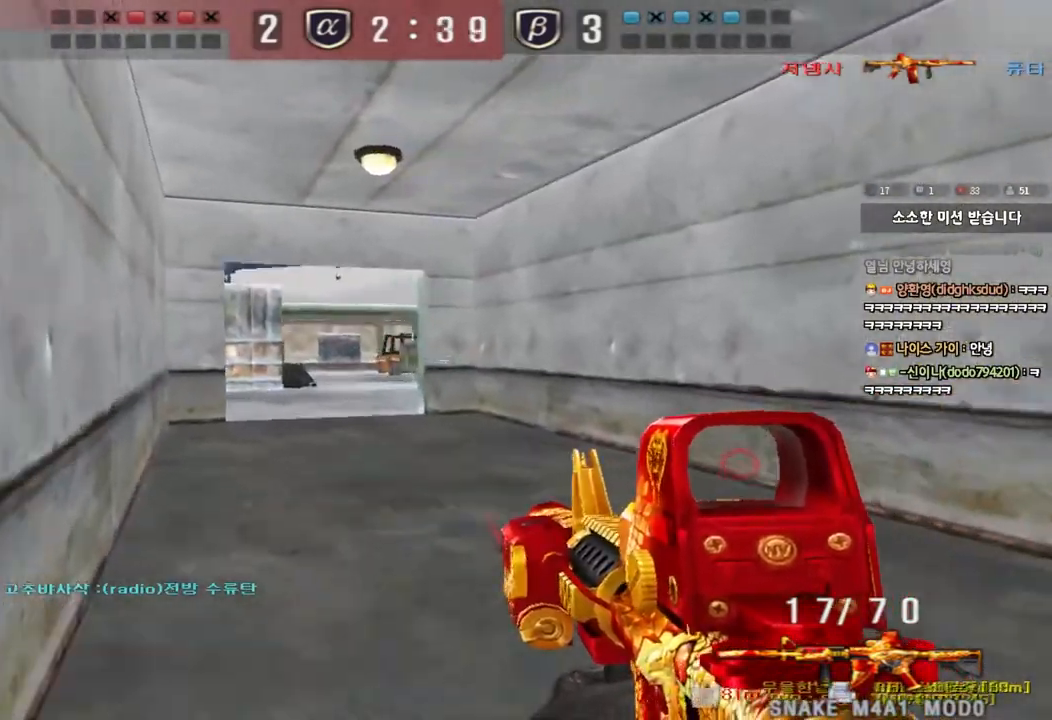
{"keys": [], "events": [[50, "space", "up"], [233, "tab", "down"], [400, "tab", "up"], [450, "shift", "up"]]}
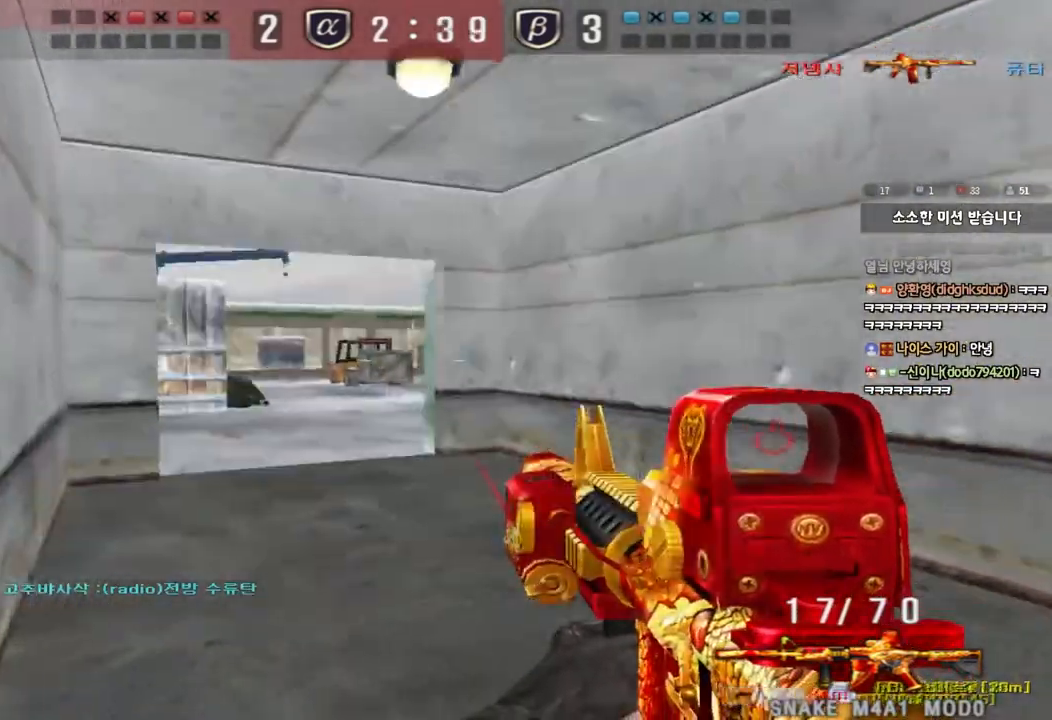
{"keys": ["shift"], "events": [[33, "a", "down"], [33, "w", "down"], [133, "shift", "down"], [150, "w", "up"], [167, "a", "up"], [200, "space", "down"], [333, "space", "up"]]}
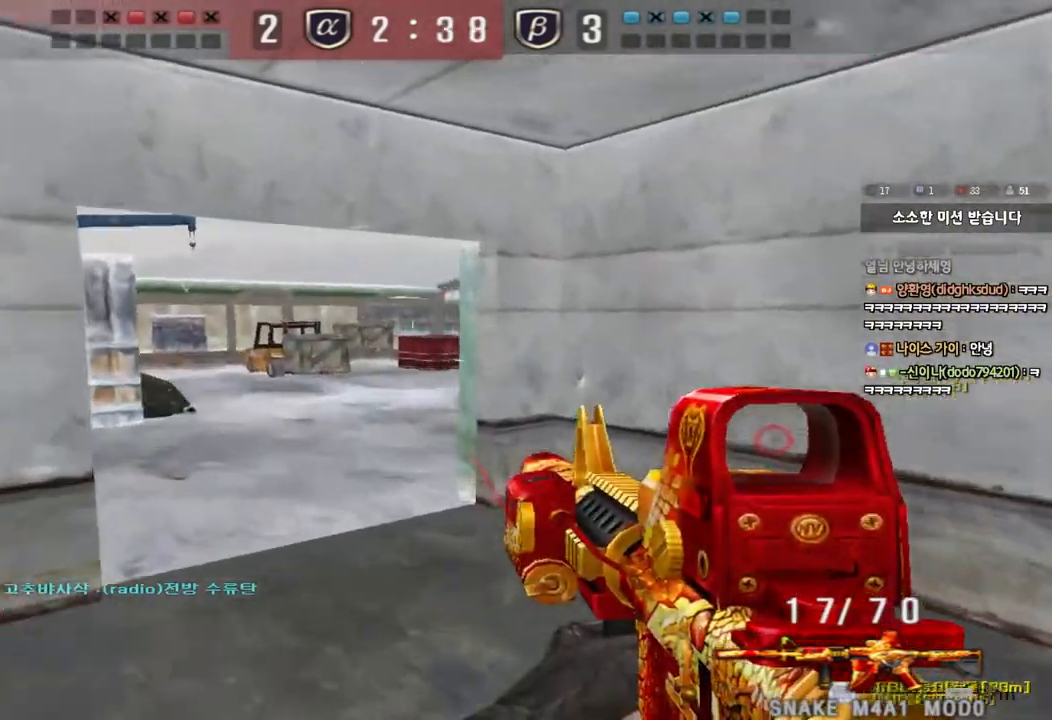
{"keys": ["a", "w"], "events": [[67, "shift", "up"], [283, "a", "down"], [300, "w", "down"]]}
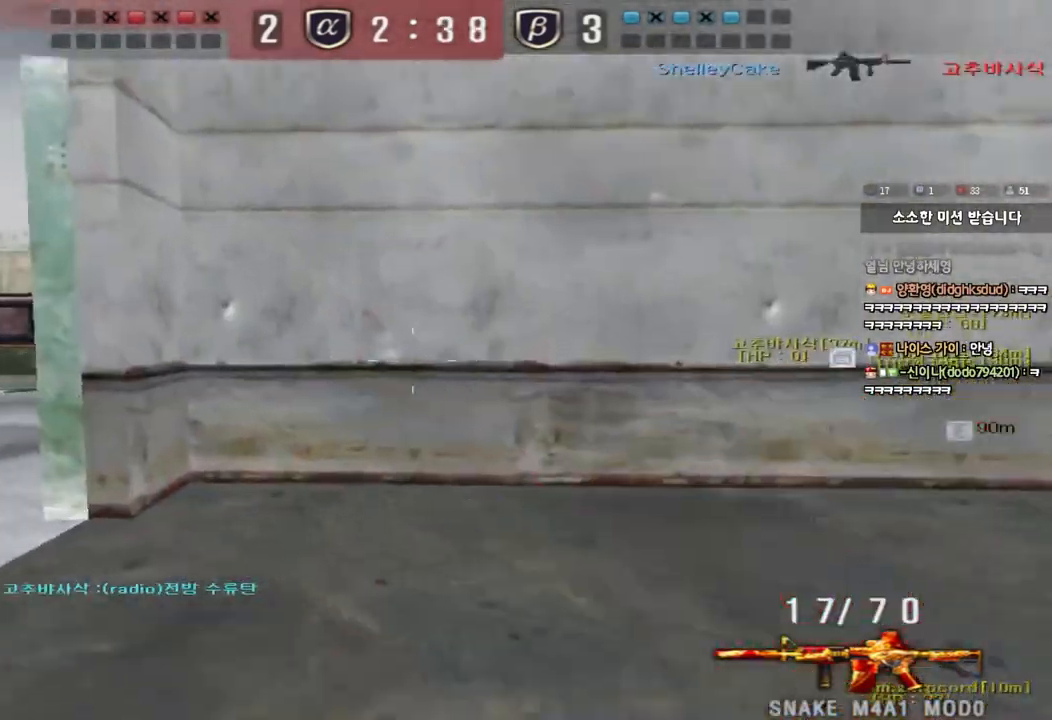
{"keys": ["d", "tab", "w"], "events": [[67, "a", "up"], [133, "d", "down"], [217, "tab", "down"]]}
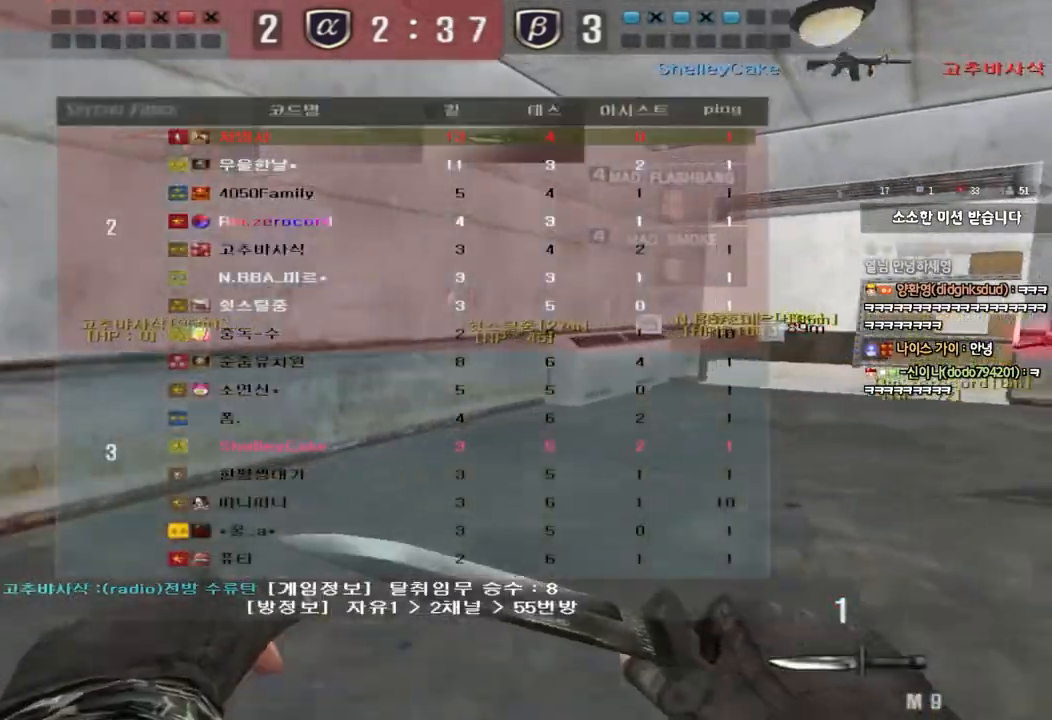
{"keys": ["d", "tab", "w"], "events": []}
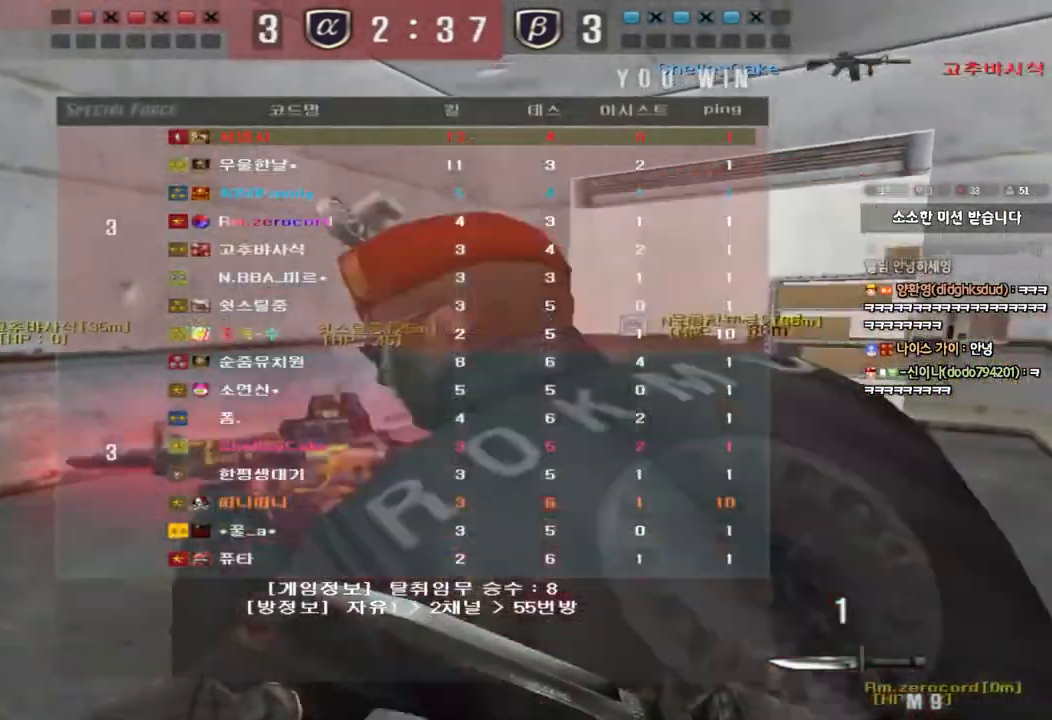
{"keys": ["a", "w"], "events": [[300, "tab", "up"], [367, "d", "up"], [417, "a", "down"]]}
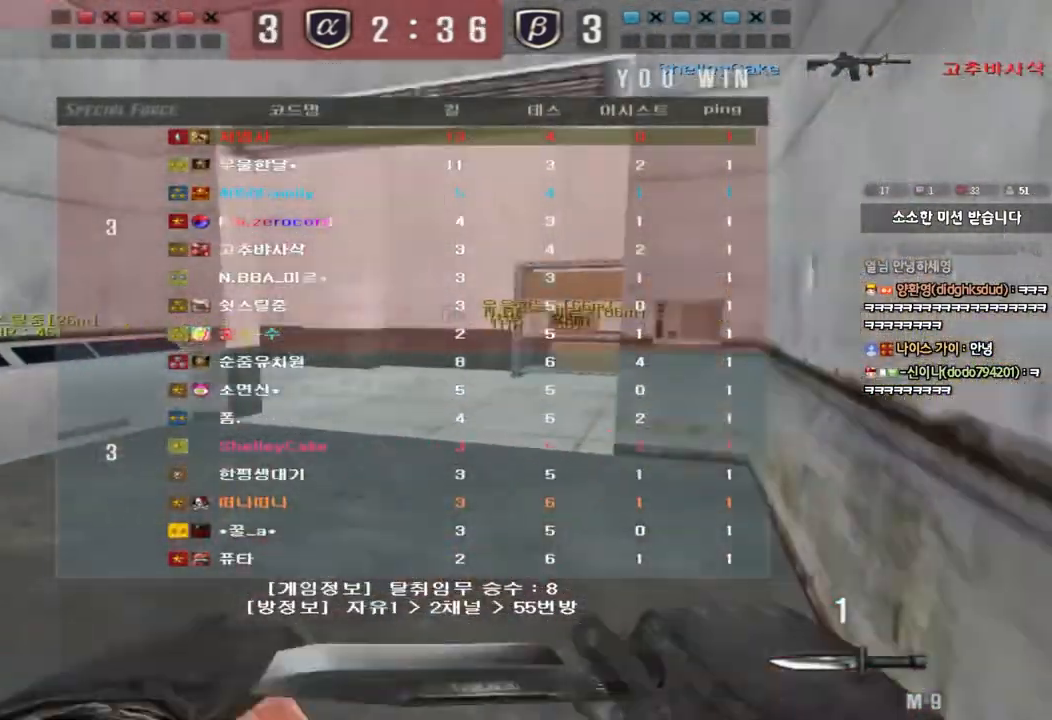
{"keys": ["a", "w"], "events": [[217, "r", "down"], [317, "r", "up"], [400, "r", "down"], [500, "r", "up"]]}
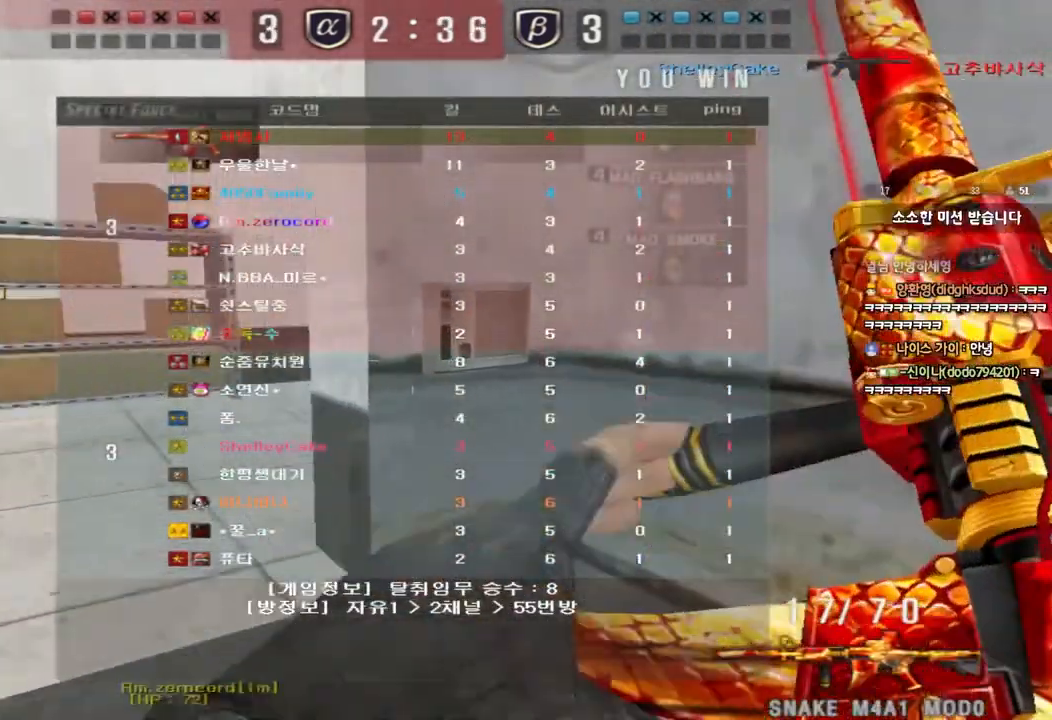
{"keys": ["w"], "events": [[483, "a", "up"]]}
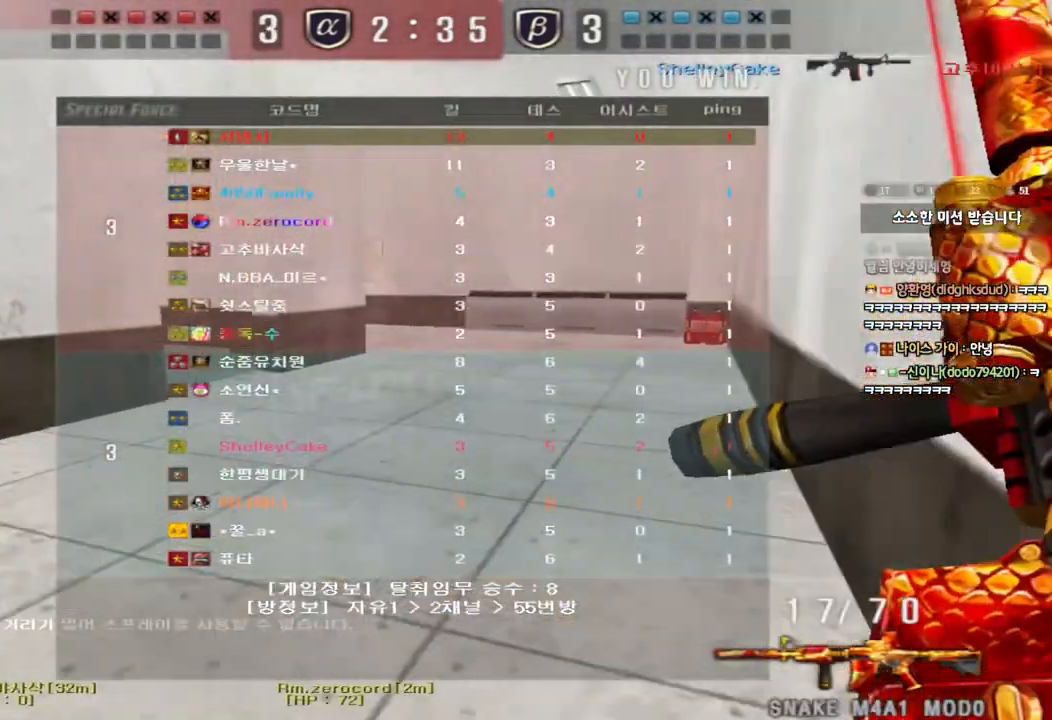
{"keys": ["d", "w"], "events": [[17, "d", "down"]]}
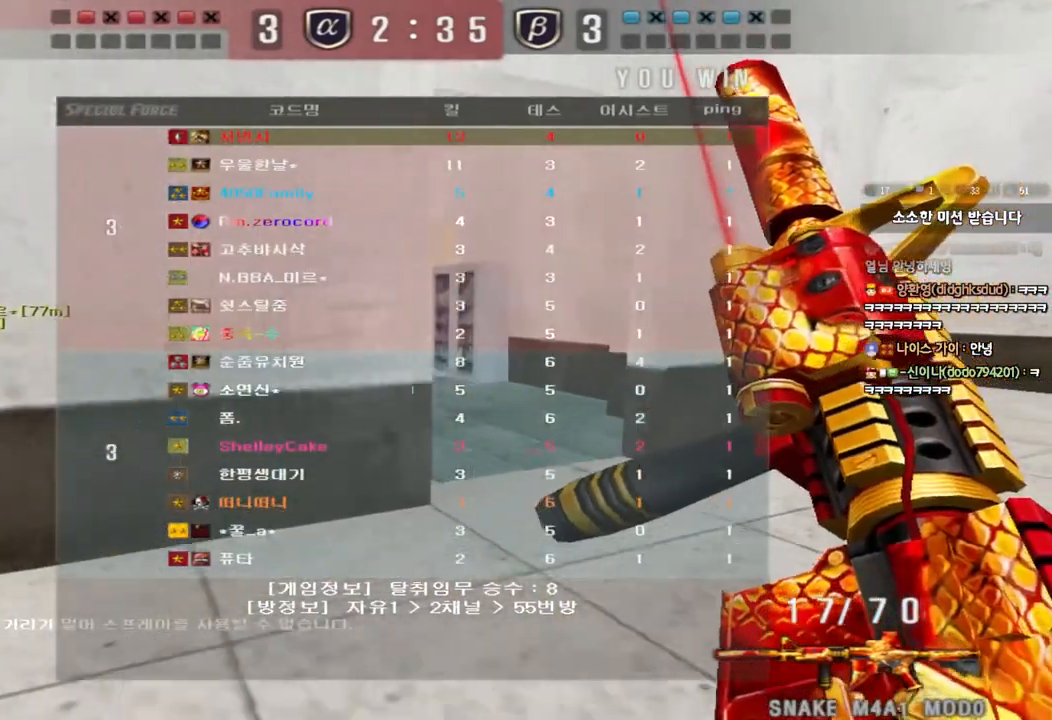
{"keys": [], "events": [[300, "shift", "down"], [317, "d", "up"], [317, "w", "up"], [350, "space", "down"], [467, "space", "up"], [483, "shift", "up"]]}
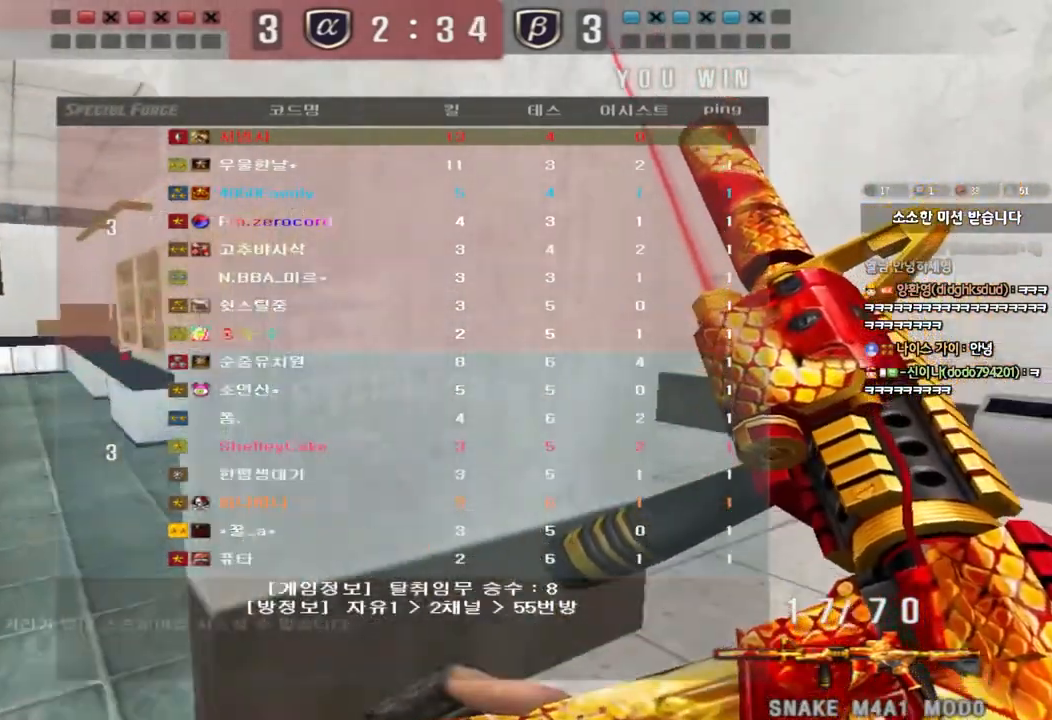
{"keys": ["a", "w"], "events": [[400, "w", "down"], [417, "a", "down"]]}